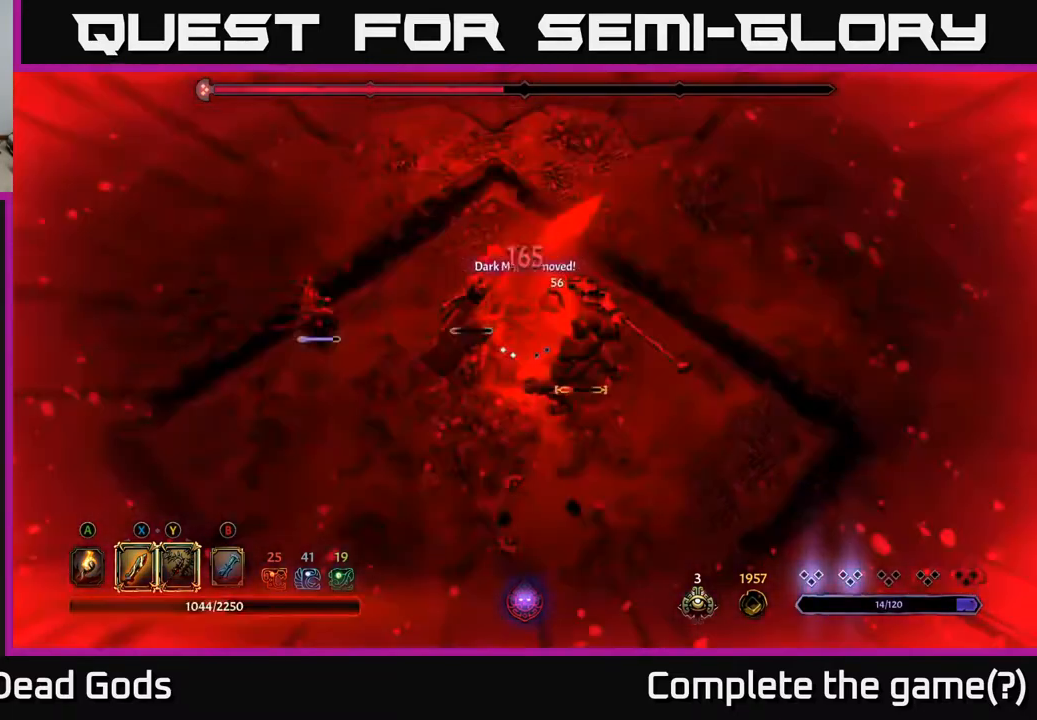
Gameplay with a controller (Xbox layout); each line is a JSON object with the inputs held at the frame after it. "events" lists button and stick changes between this image and that frame as [ms after this image, input, new state], when the widget could be followed in between.
{"buttons": [], "left_stick": "left", "right_stick": "center", "events": [[33, "R2", "down"], [33, "left_stick", "down-left"], [167, "R2", "up"], [233, "left_stick", "left"], [367, "X", "down"], [467, "X", "up"]]}
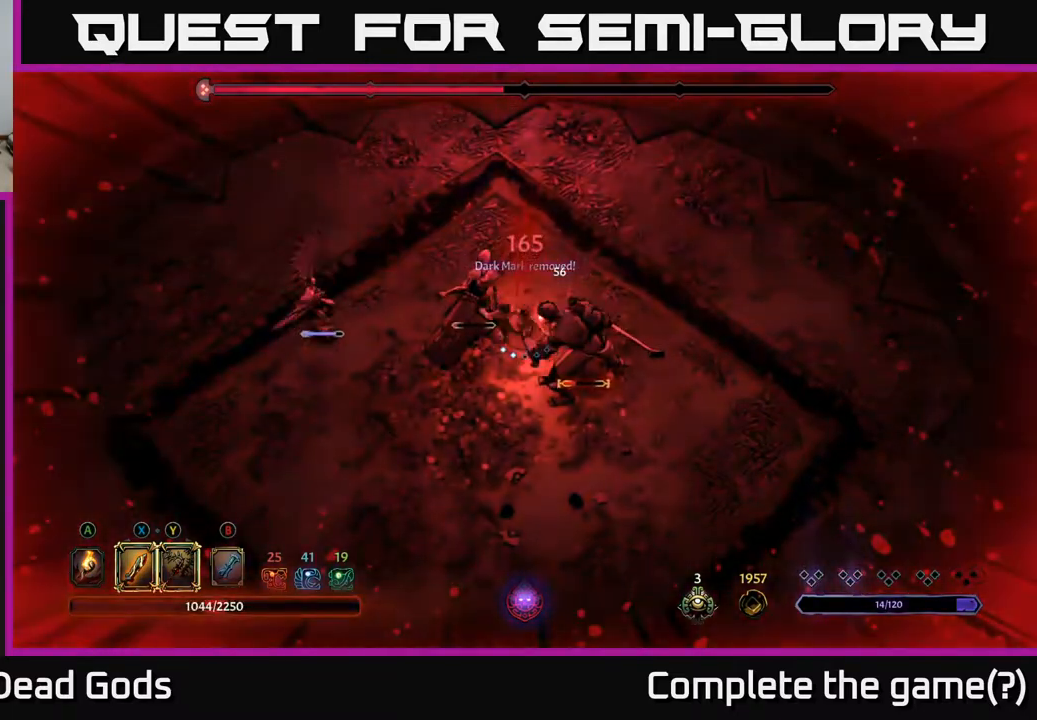
{"buttons": [], "left_stick": "down-left", "right_stick": "center", "events": [[83, "X", "down"], [167, "X", "up"], [233, "X", "down"], [317, "left_stick", "down-left"], [333, "X", "up"], [417, "X", "down"], [500, "X", "up"]]}
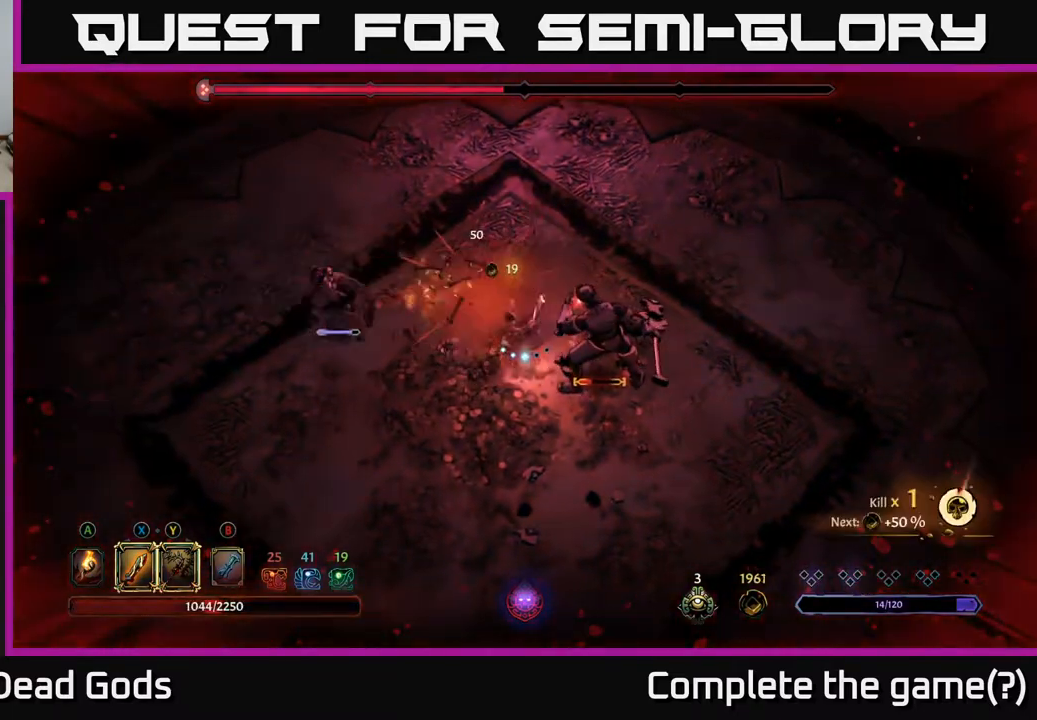
{"buttons": [], "left_stick": "left", "right_stick": "center", "events": [[17, "left_stick", "left"], [83, "X", "down"], [183, "X", "up"], [283, "X", "down"], [367, "X", "up"]]}
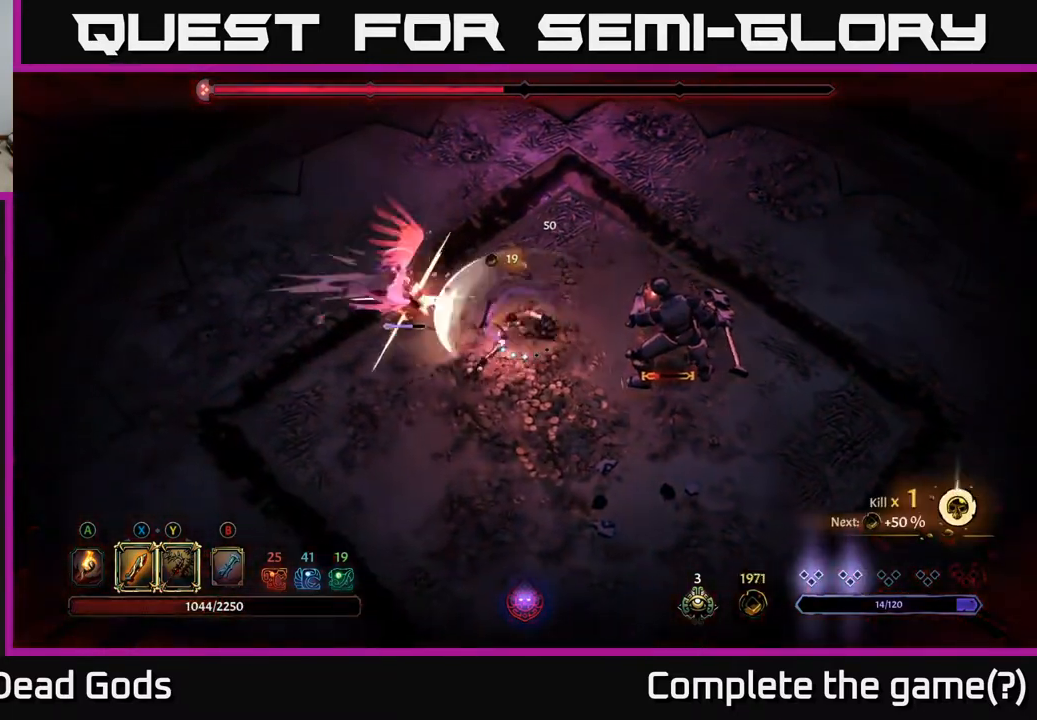
{"buttons": [], "left_stick": "left", "right_stick": "center", "events": [[150, "X", "down"], [250, "X", "up"]]}
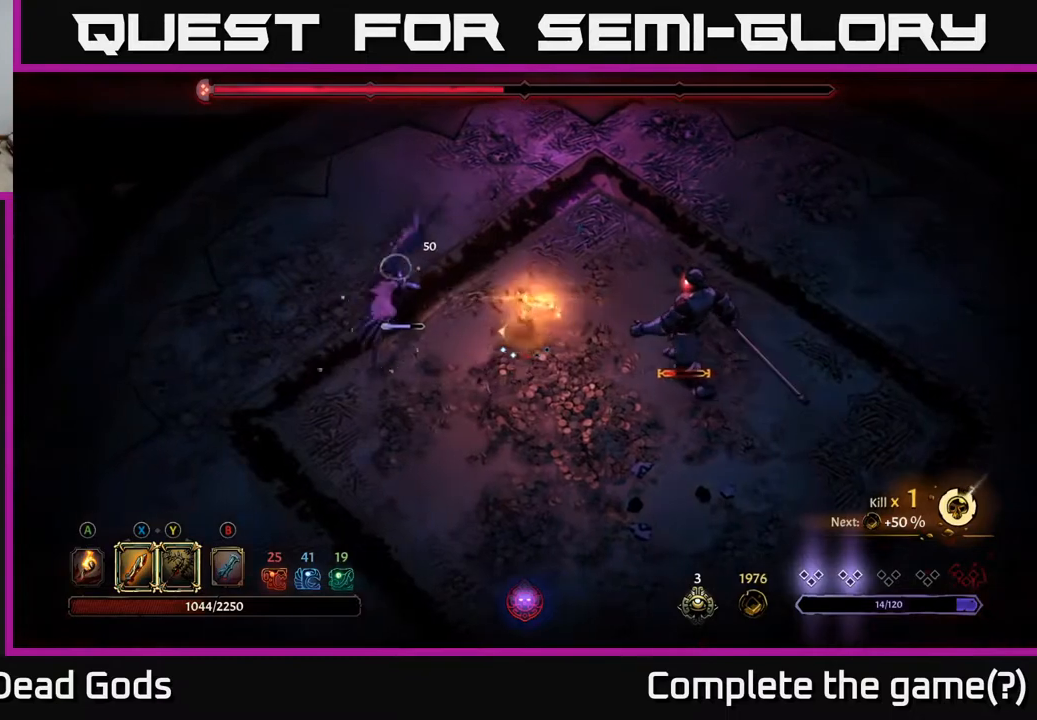
{"buttons": [], "left_stick": "center", "right_stick": "center", "events": [[200, "left_stick", "center"]]}
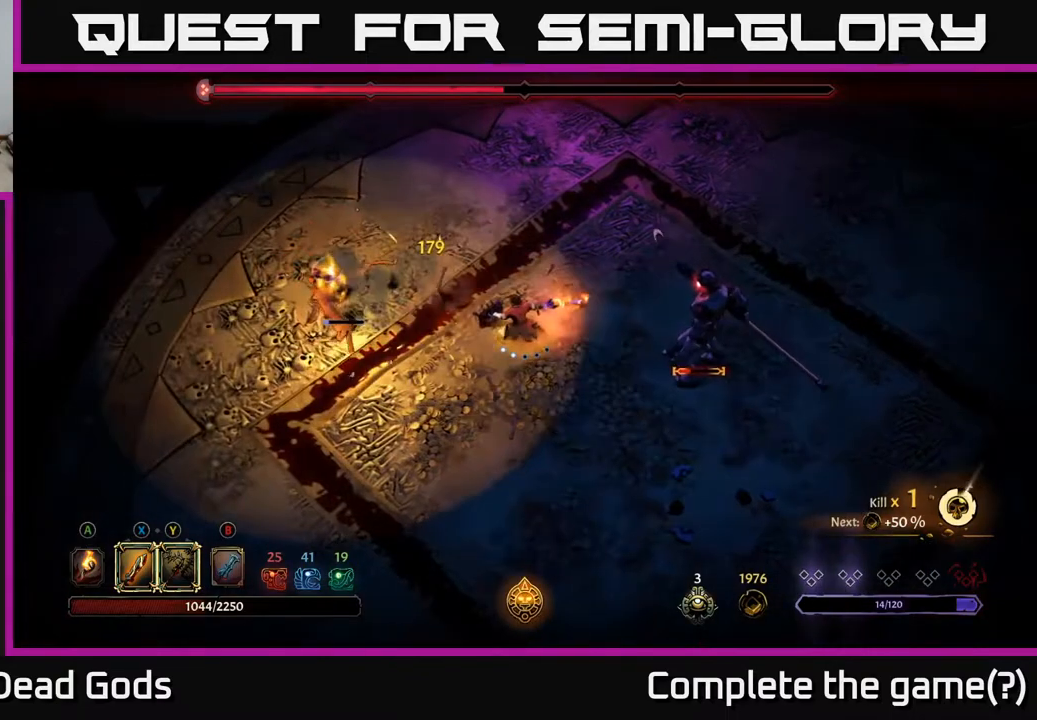
{"buttons": [], "left_stick": "left", "right_stick": "center", "events": [[133, "left_stick", "left"], [433, "X", "down"], [500, "X", "up"]]}
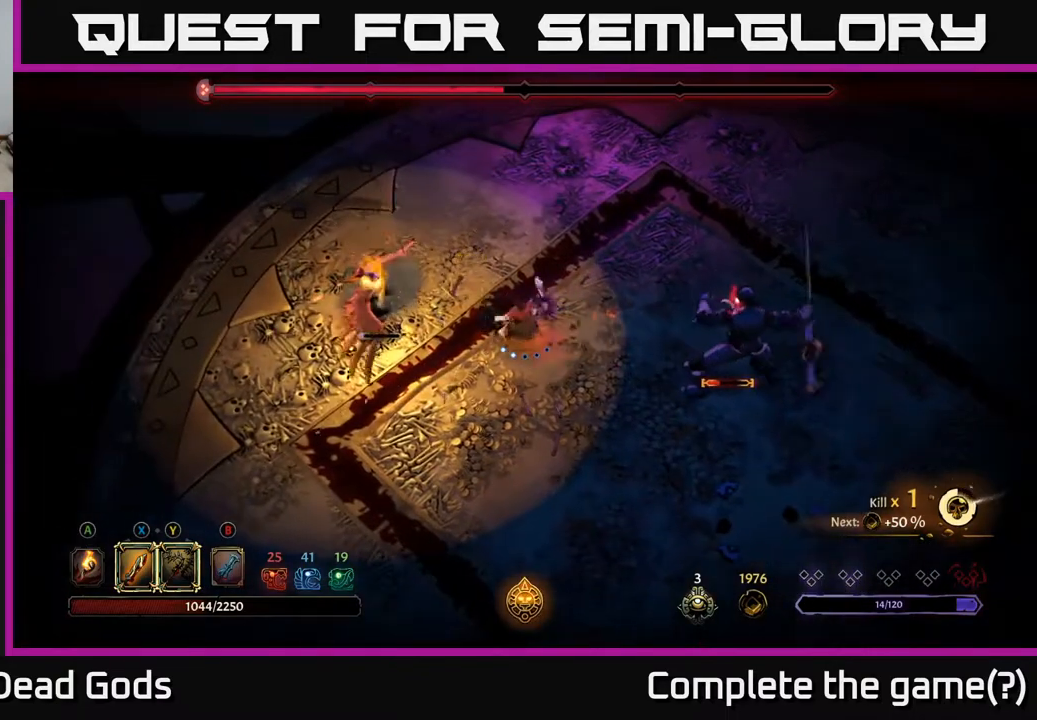
{"buttons": [], "left_stick": "left", "right_stick": "center", "events": []}
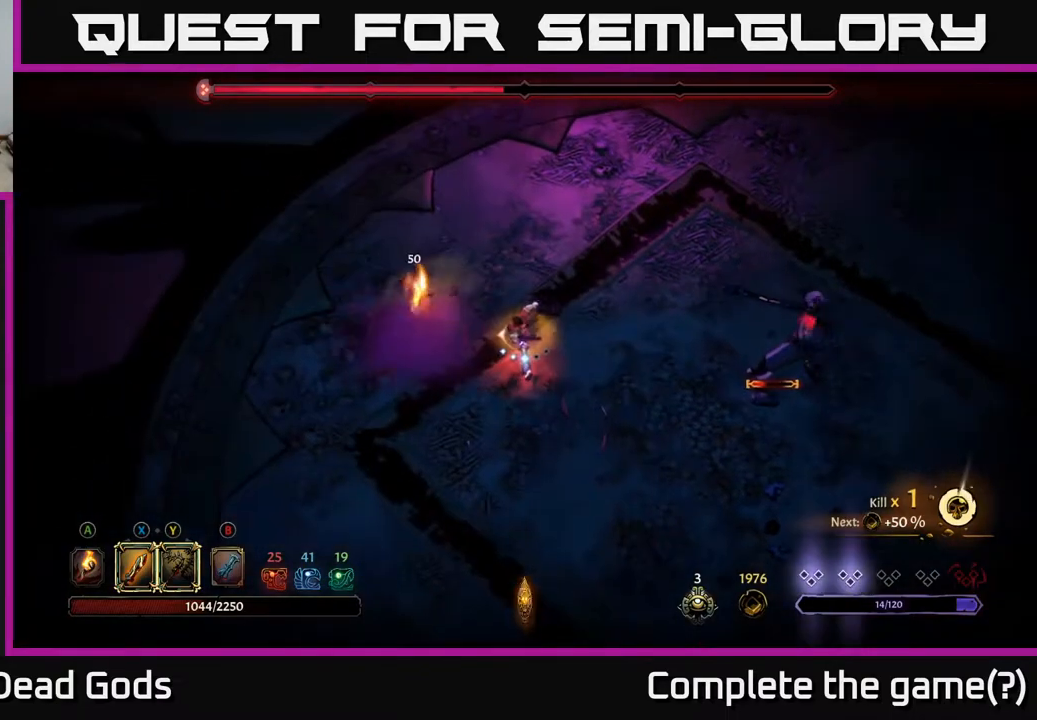
{"buttons": [], "left_stick": "right", "right_stick": "center", "events": [[200, "left_stick", "down"], [250, "left_stick", "down-right"], [383, "left_stick", "right"]]}
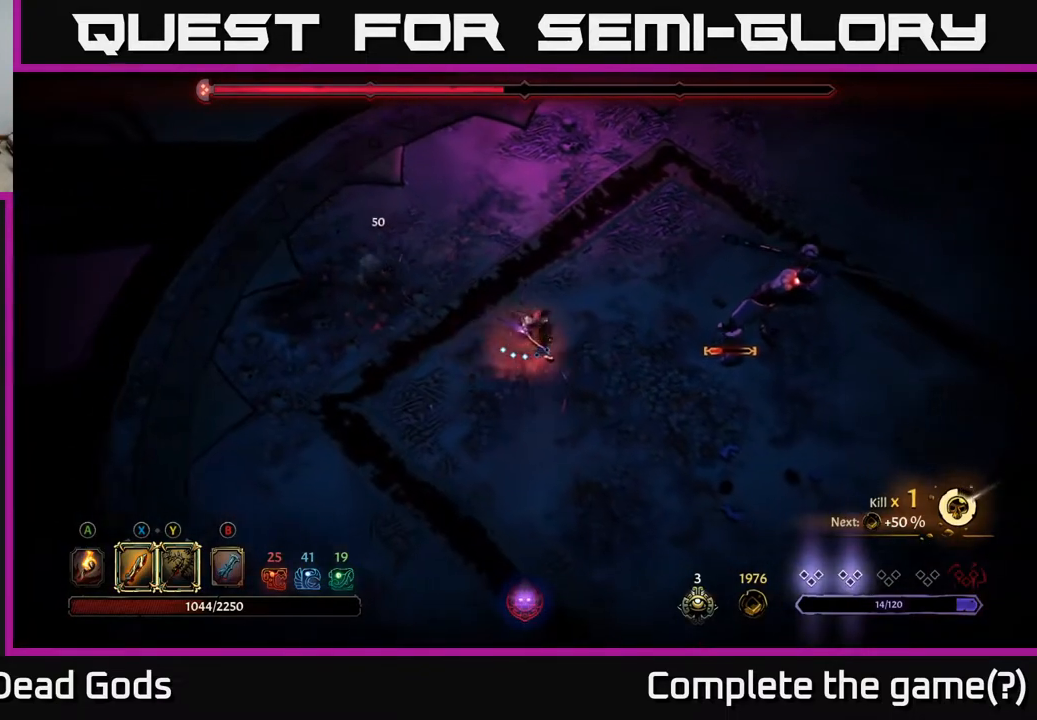
{"buttons": [], "left_stick": "down-right", "right_stick": "center", "events": [[50, "R2", "down"], [367, "left_stick", "down-right"], [500, "R2", "up"]]}
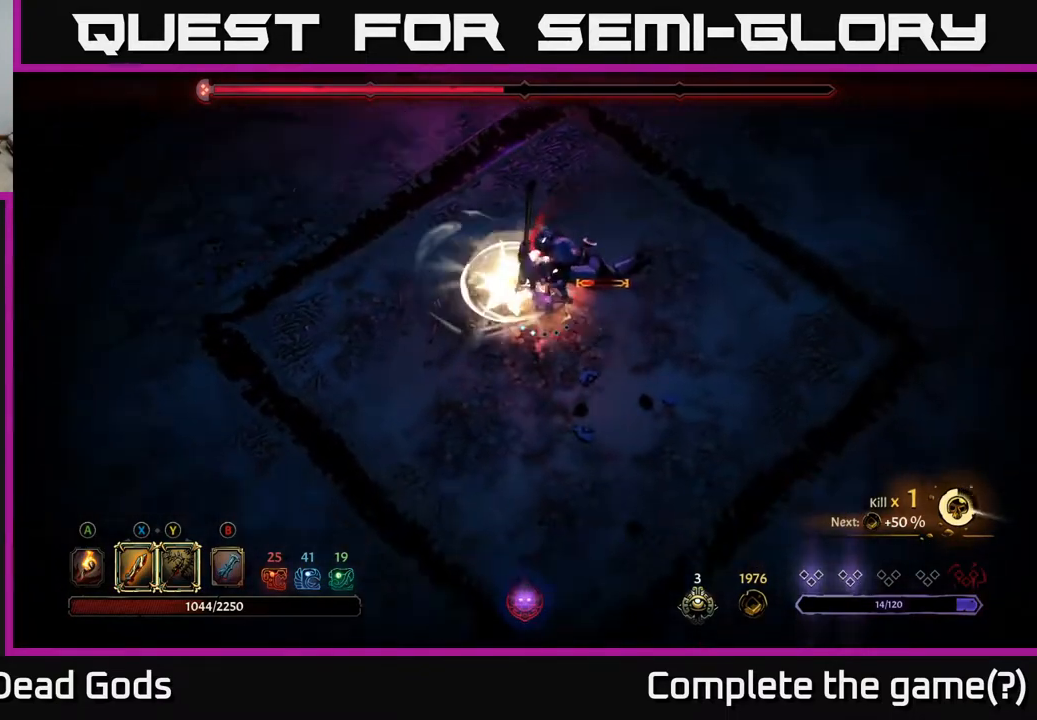
{"buttons": ["Y"], "left_stick": "right", "right_stick": "center", "events": [[200, "left_stick", "right"], [450, "Y", "down"]]}
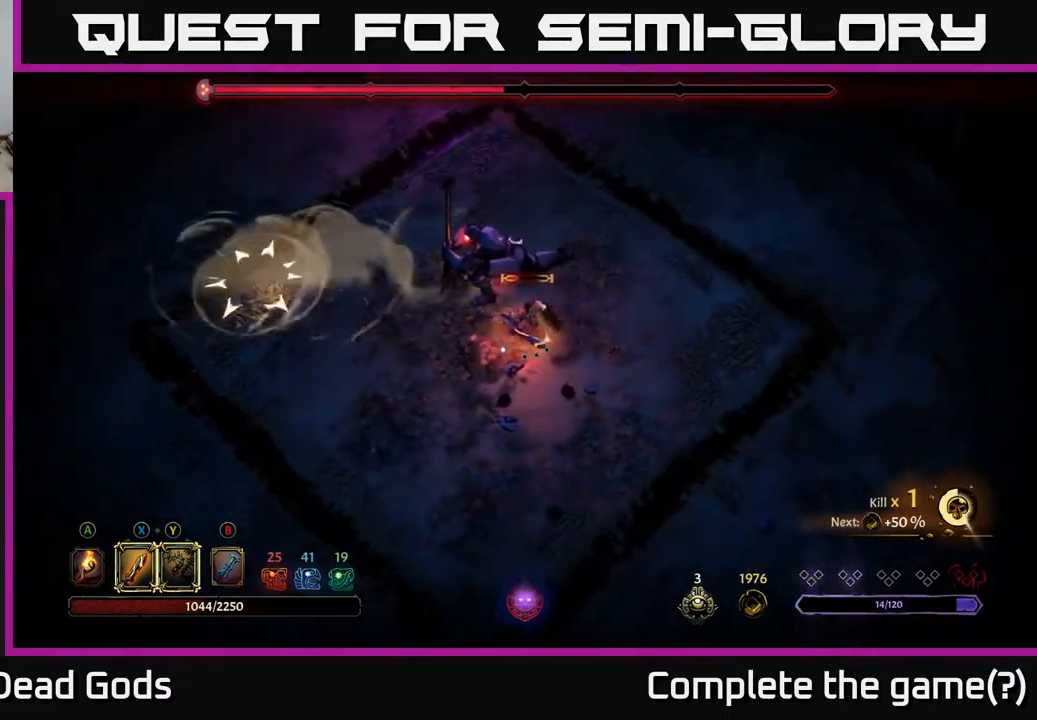
{"buttons": [], "left_stick": "up", "right_stick": "center", "events": [[167, "left_stick", "up"], [350, "Y", "up"]]}
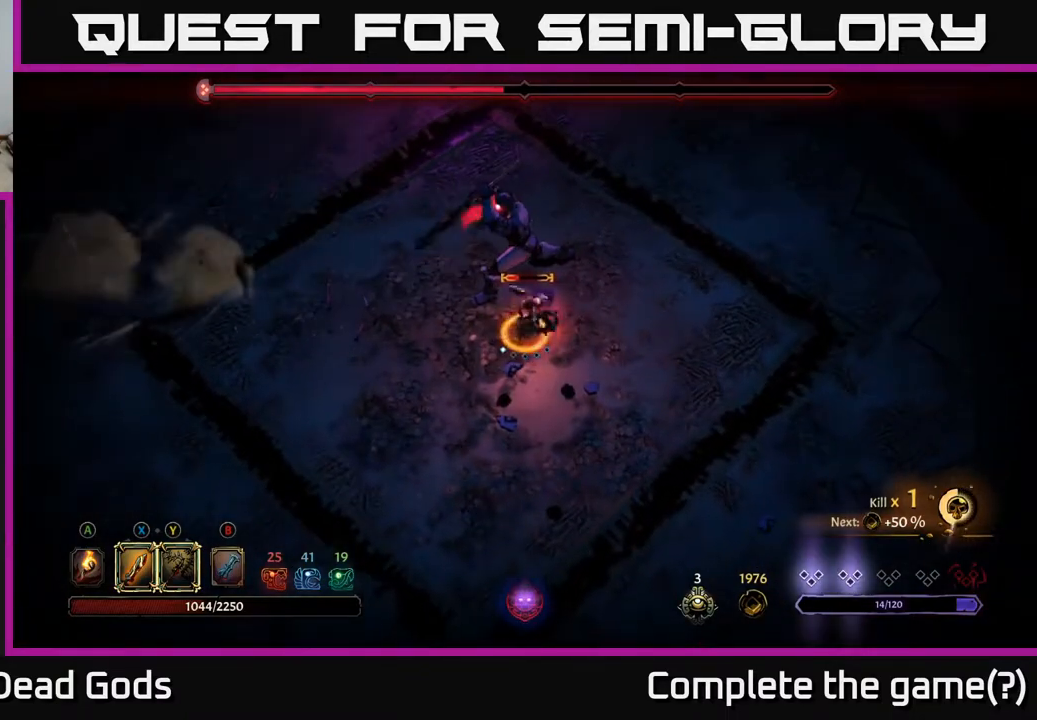
{"buttons": [], "left_stick": "center", "right_stick": "center", "events": [[133, "left_stick", "center"]]}
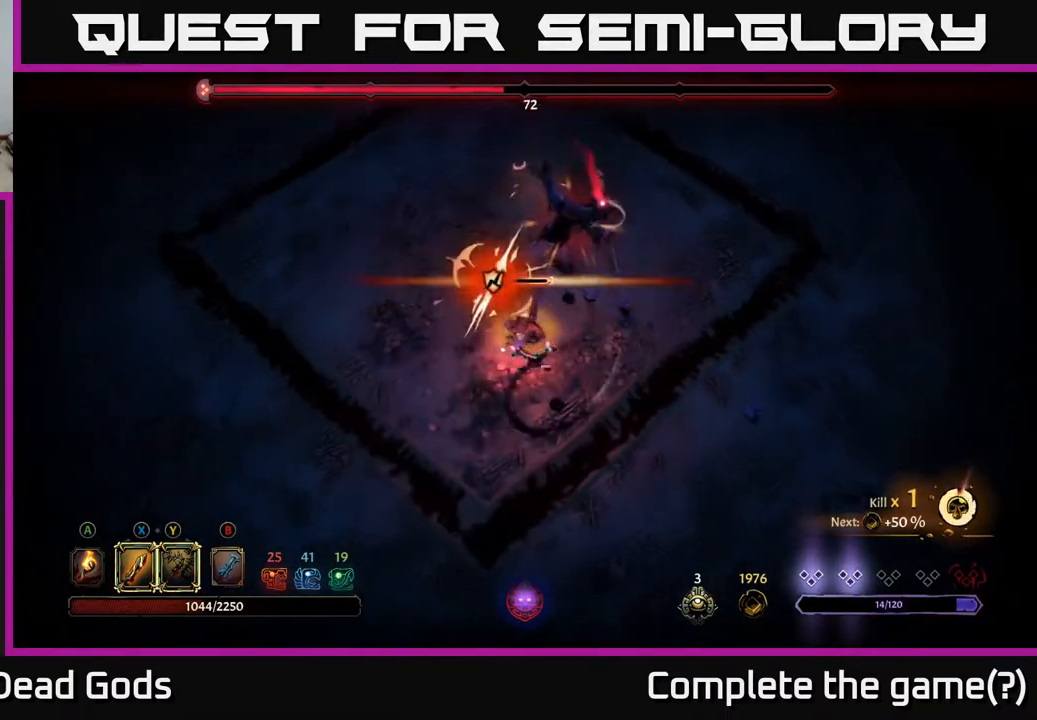
{"buttons": [], "left_stick": "up", "right_stick": "center", "events": [[100, "left_stick", "up"], [200, "X", "down"], [283, "X", "up"]]}
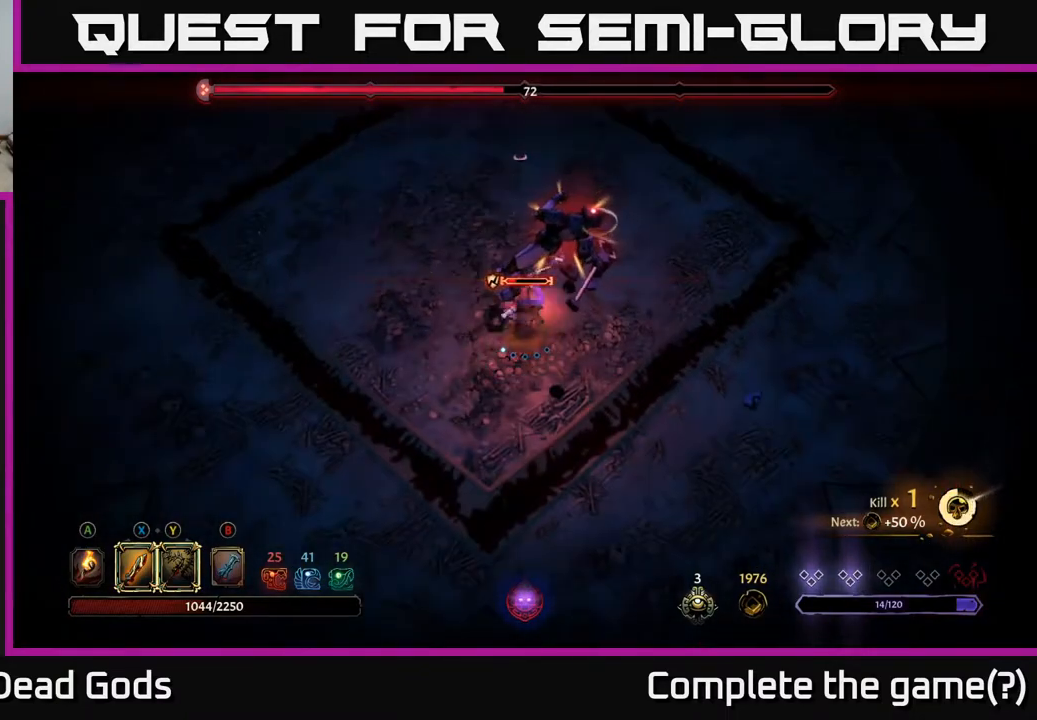
{"buttons": ["X"], "left_stick": "up", "right_stick": "center", "events": [[100, "X", "down"], [217, "X", "up"], [417, "X", "down"]]}
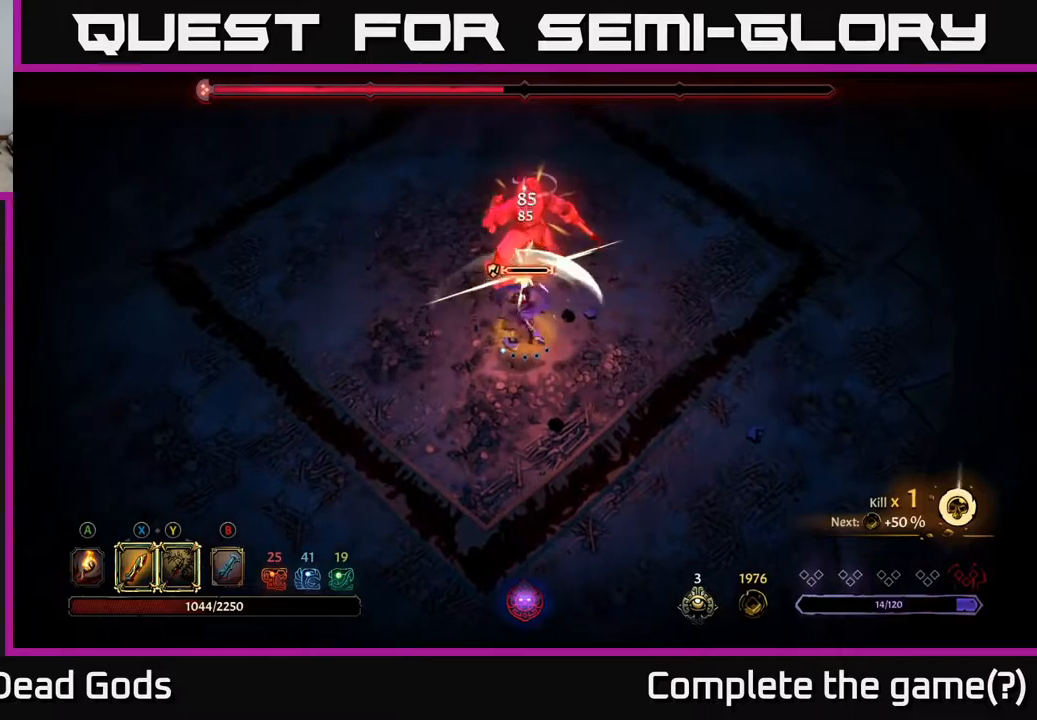
{"buttons": [], "left_stick": "up", "right_stick": "center", "events": [[100, "X", "up"], [333, "X", "down"], [500, "X", "up"]]}
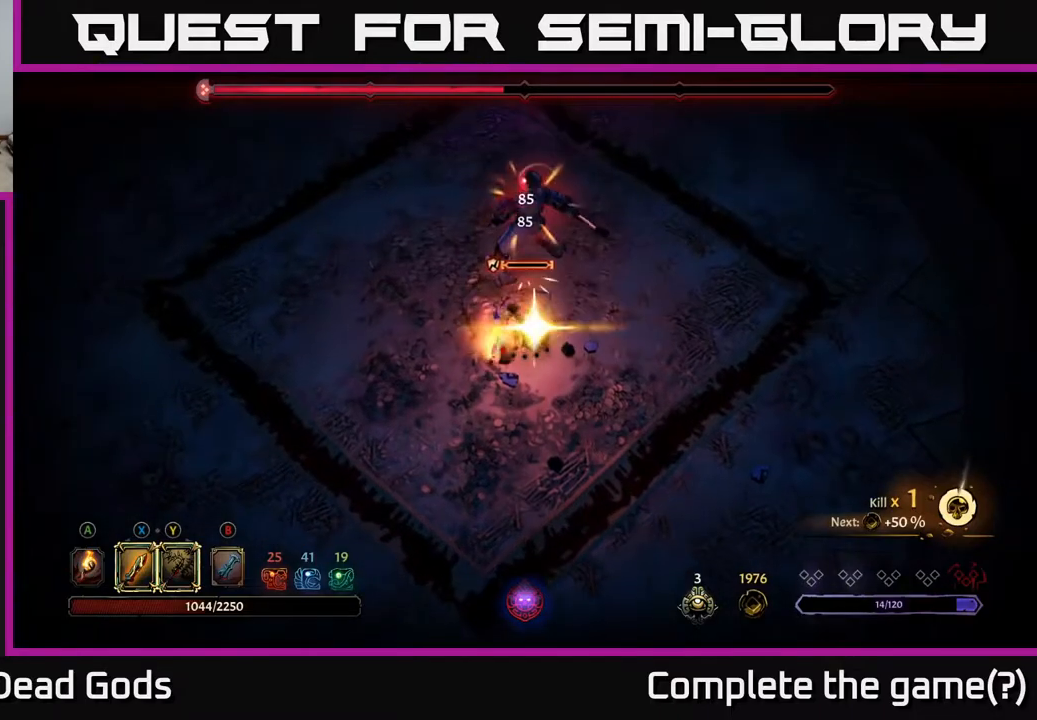
{"buttons": [], "left_stick": "up", "right_stick": "center", "events": []}
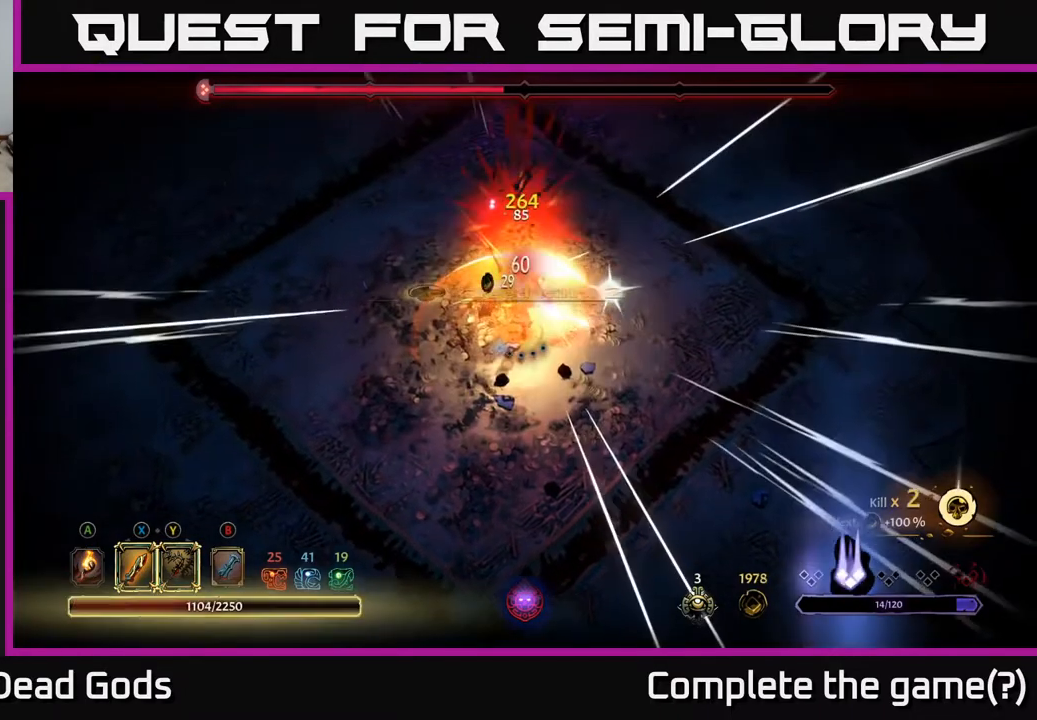
{"buttons": [], "left_stick": "up", "right_stick": "center", "events": [[117, "left_stick", "center"], [317, "left_stick", "up"]]}
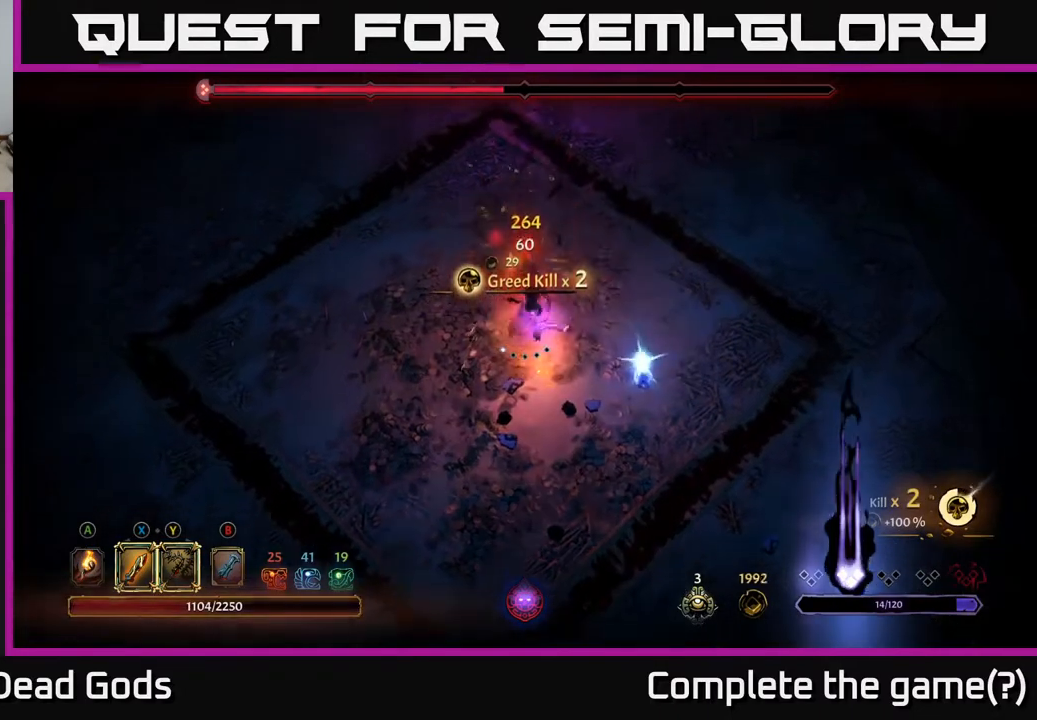
{"buttons": [], "left_stick": "down-right", "right_stick": "center", "events": [[117, "A", "down"], [200, "A", "up"], [400, "left_stick", "right"], [450, "left_stick", "down-right"]]}
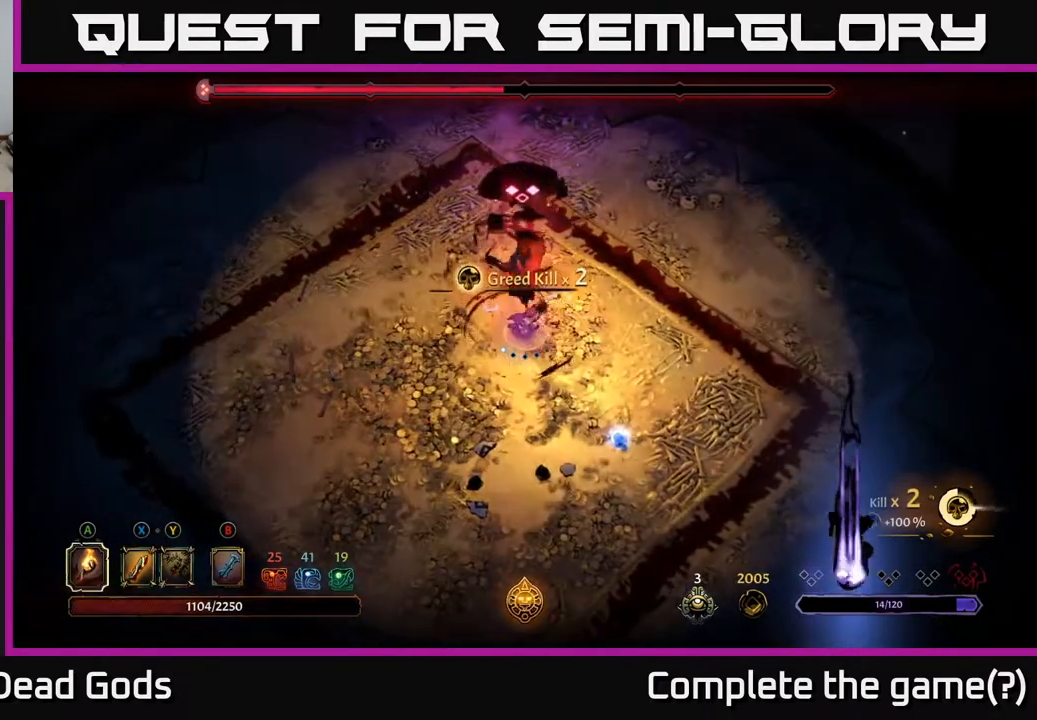
{"buttons": [], "left_stick": "down-right", "right_stick": "center", "events": []}
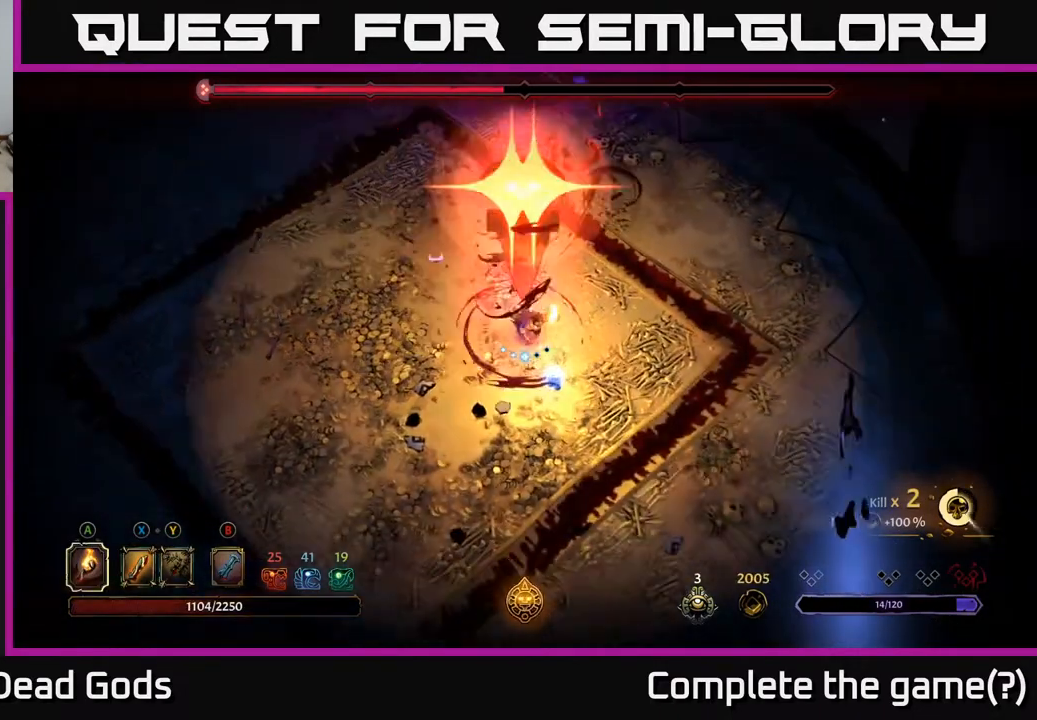
{"buttons": ["R2"], "left_stick": "up", "right_stick": "center", "events": [[283, "left_stick", "up"], [367, "R2", "down"]]}
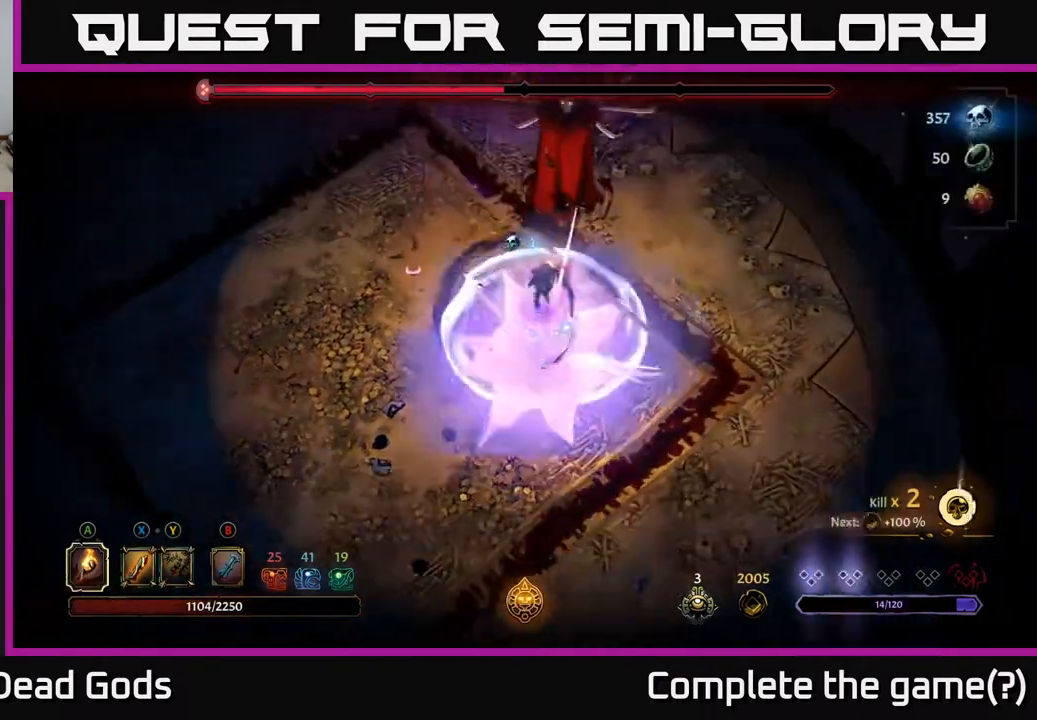
{"buttons": [], "left_stick": "left", "right_stick": "center", "events": [[17, "R2", "up"], [100, "left_stick", "up-left"], [300, "left_stick", "left"]]}
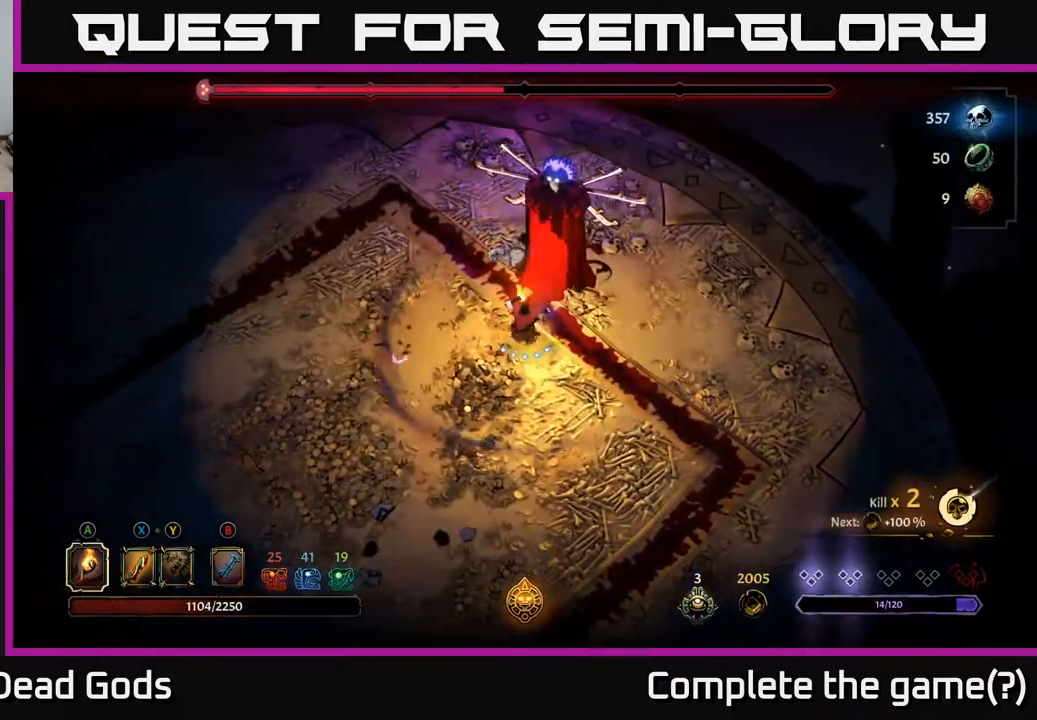
{"buttons": ["Y"], "left_stick": "up-right", "right_stick": "center", "events": [[33, "Y", "down"], [183, "left_stick", "up"], [250, "left_stick", "up-right"]]}
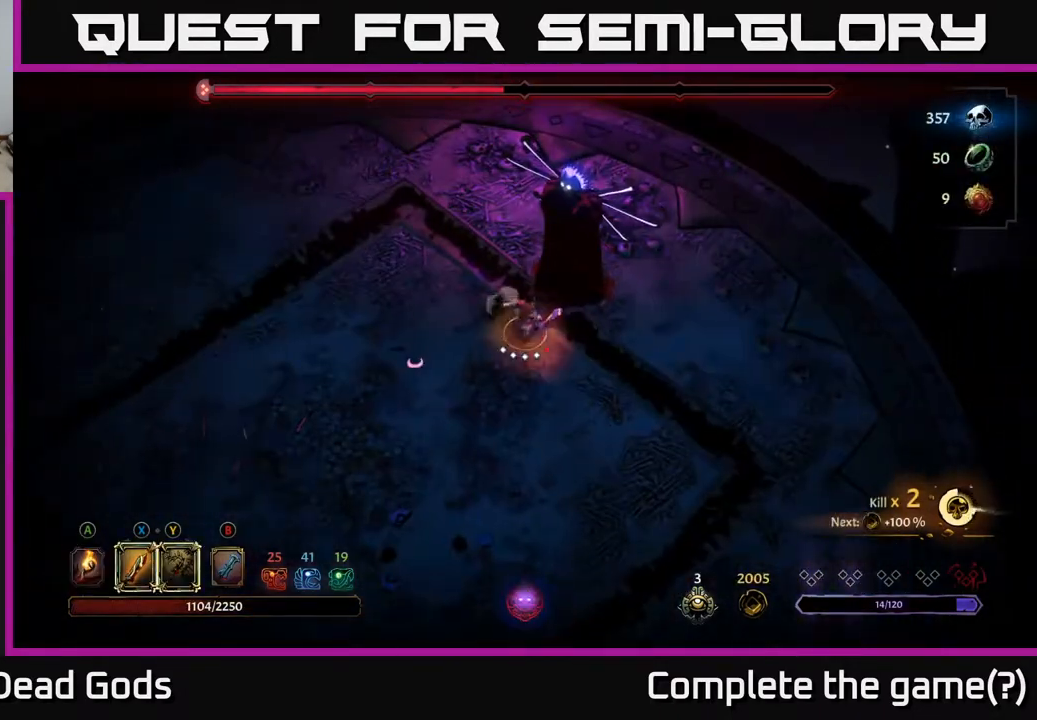
{"buttons": [], "left_stick": "center", "right_stick": "center", "events": [[150, "Y", "up"], [317, "left_stick", "center"]]}
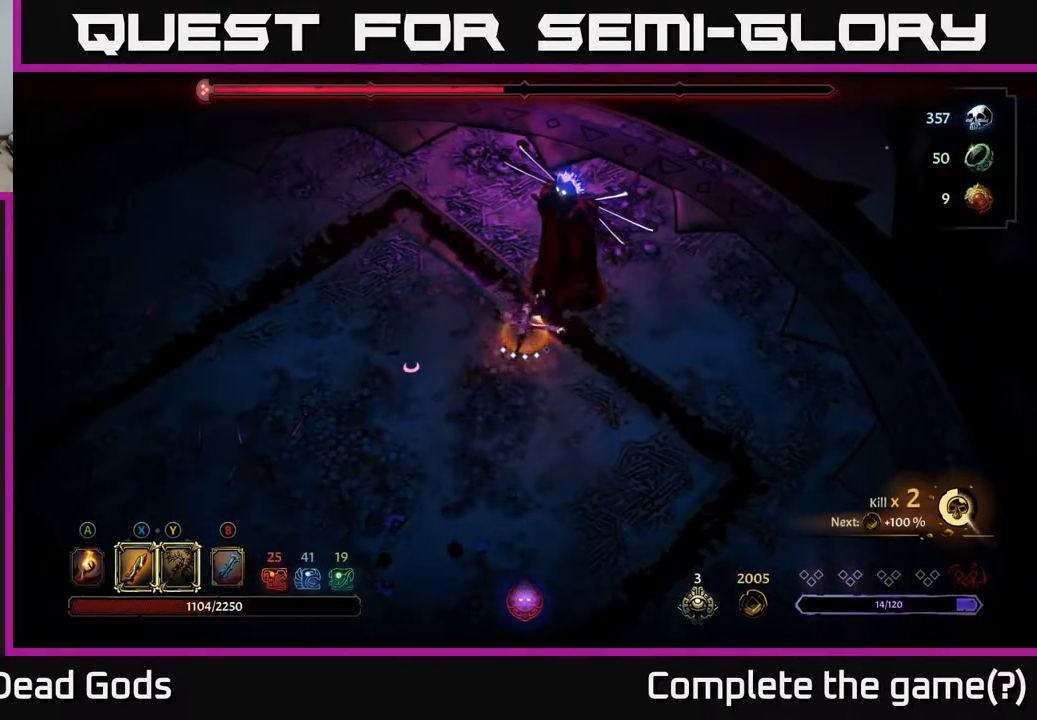
{"buttons": [], "left_stick": "up-right", "right_stick": "center", "events": [[183, "left_stick", "up-right"], [267, "X", "down"], [400, "X", "up"]]}
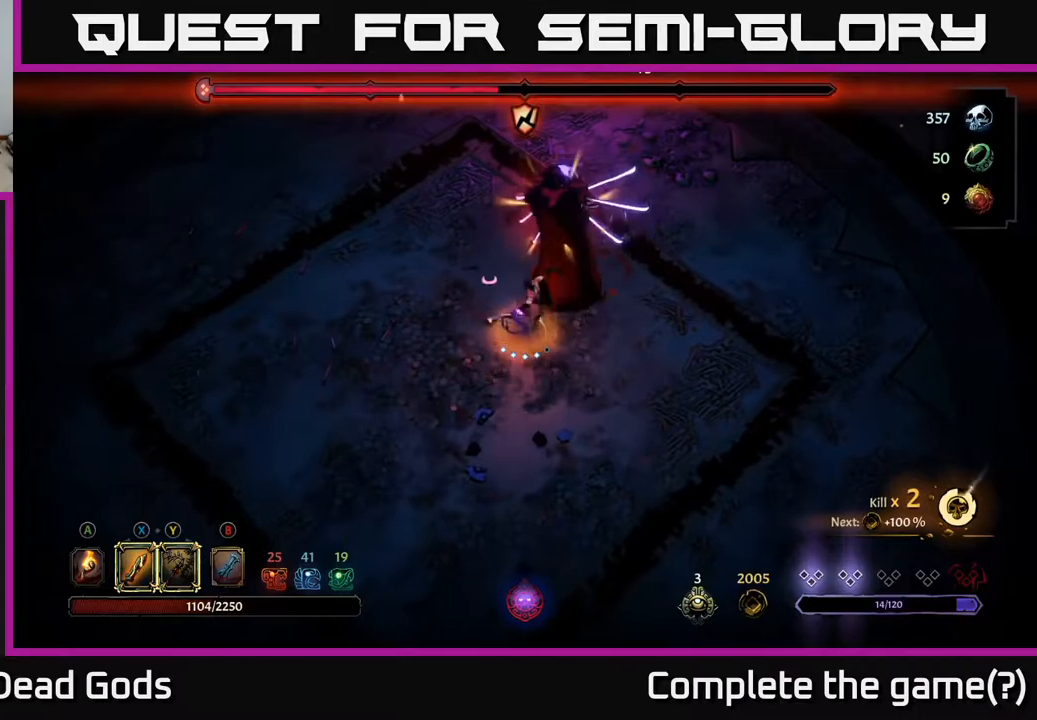
{"buttons": ["X"], "left_stick": "up-right", "right_stick": "center", "events": [[217, "X", "down"], [350, "X", "up"], [483, "X", "down"]]}
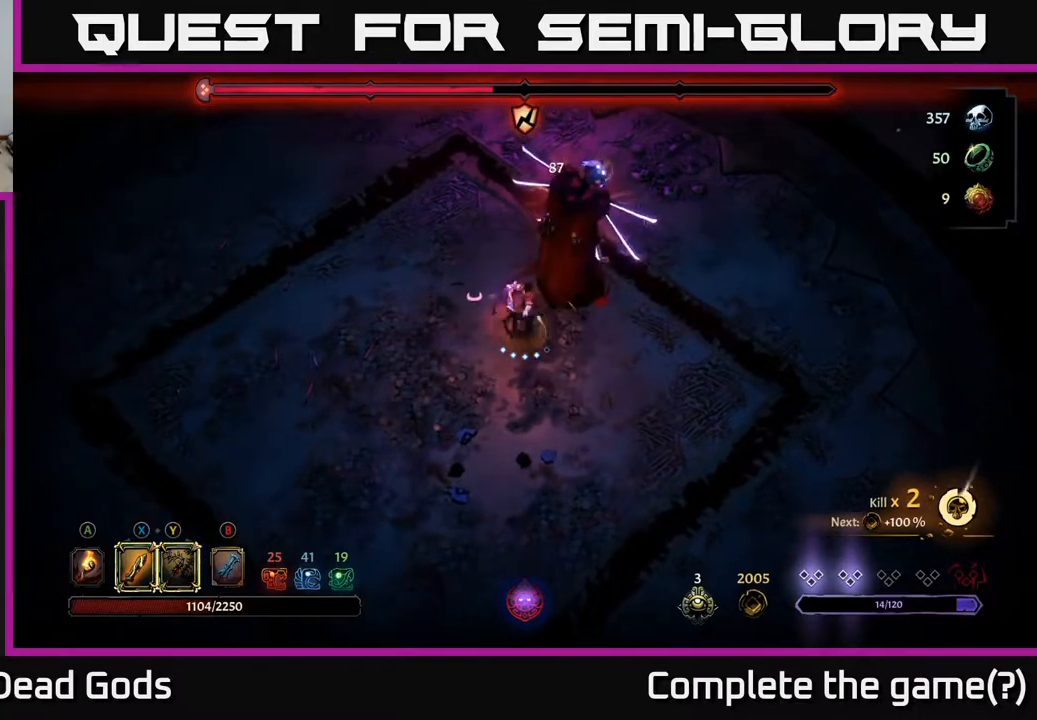
{"buttons": ["X"], "left_stick": "up-right", "right_stick": "center", "events": [[133, "X", "up"], [350, "X", "down"]]}
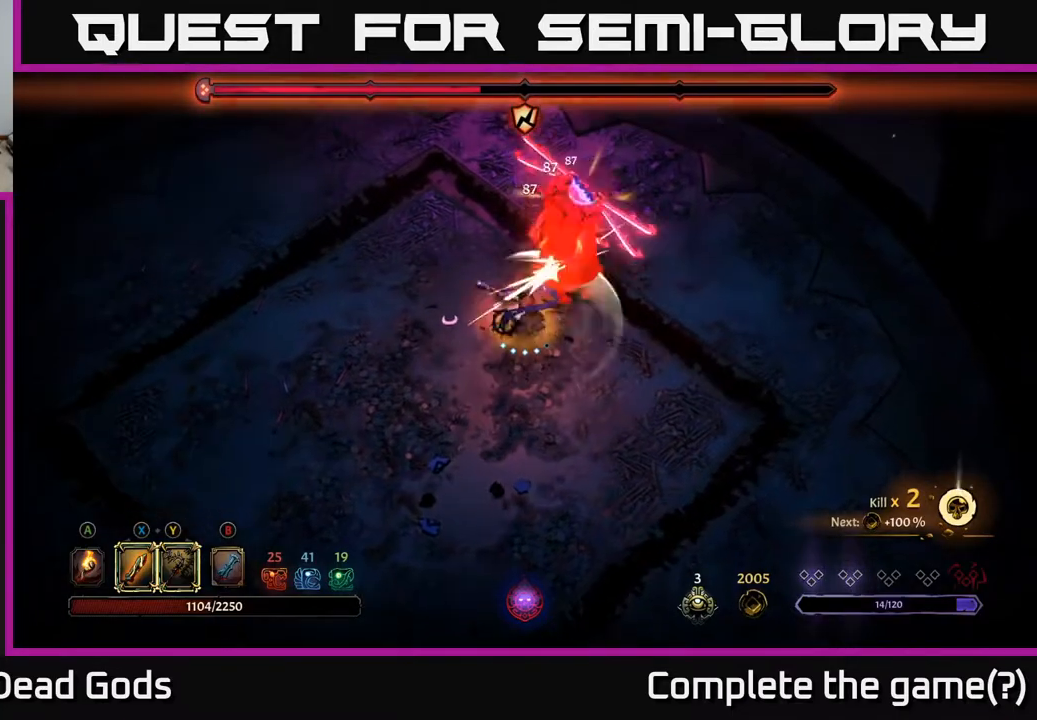
{"buttons": [], "left_stick": "center", "right_stick": "center", "events": [[33, "X", "up"], [467, "left_stick", "center"]]}
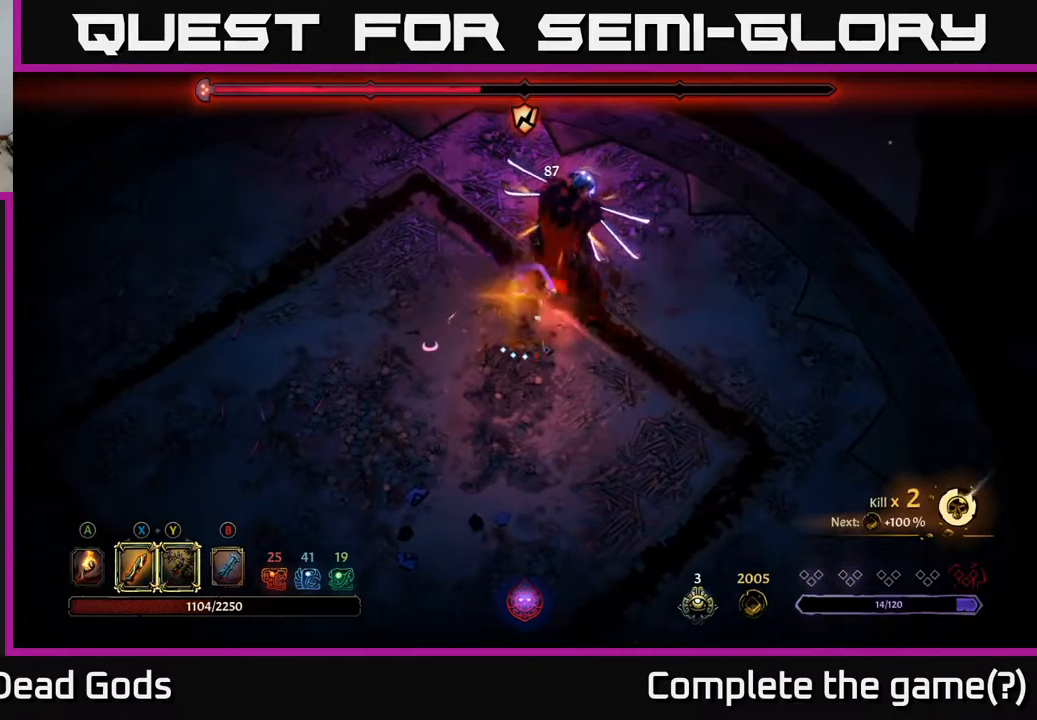
{"buttons": [], "left_stick": "down-left", "right_stick": "center", "events": [[200, "left_stick", "down-left"]]}
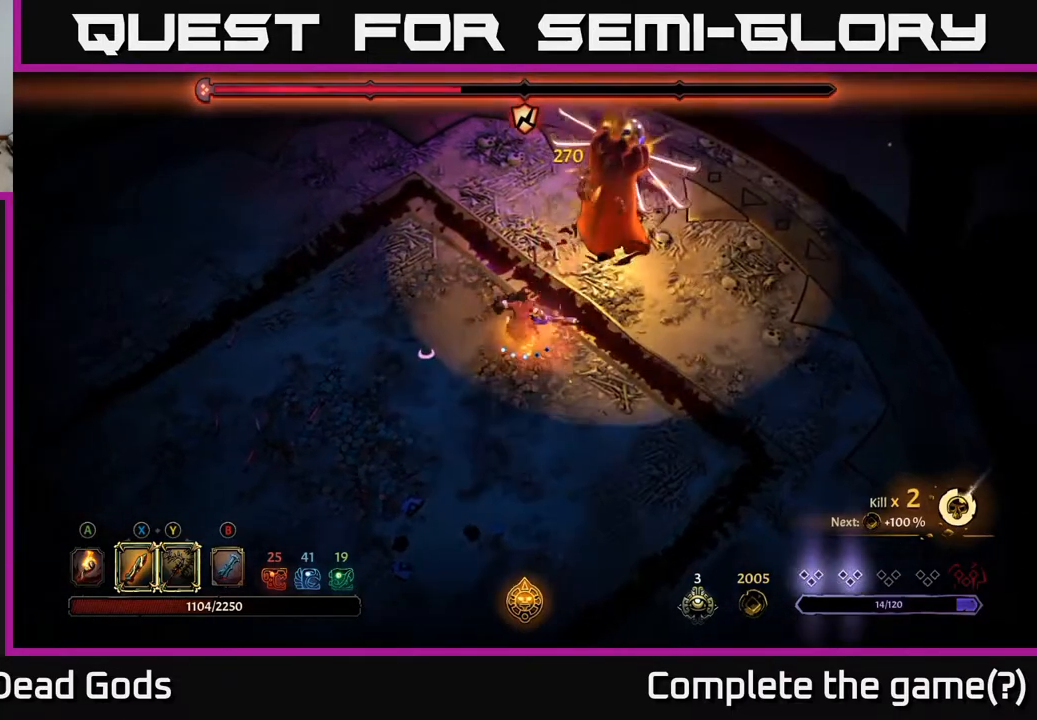
{"buttons": [], "left_stick": "left", "right_stick": "center", "events": [[450, "left_stick", "left"]]}
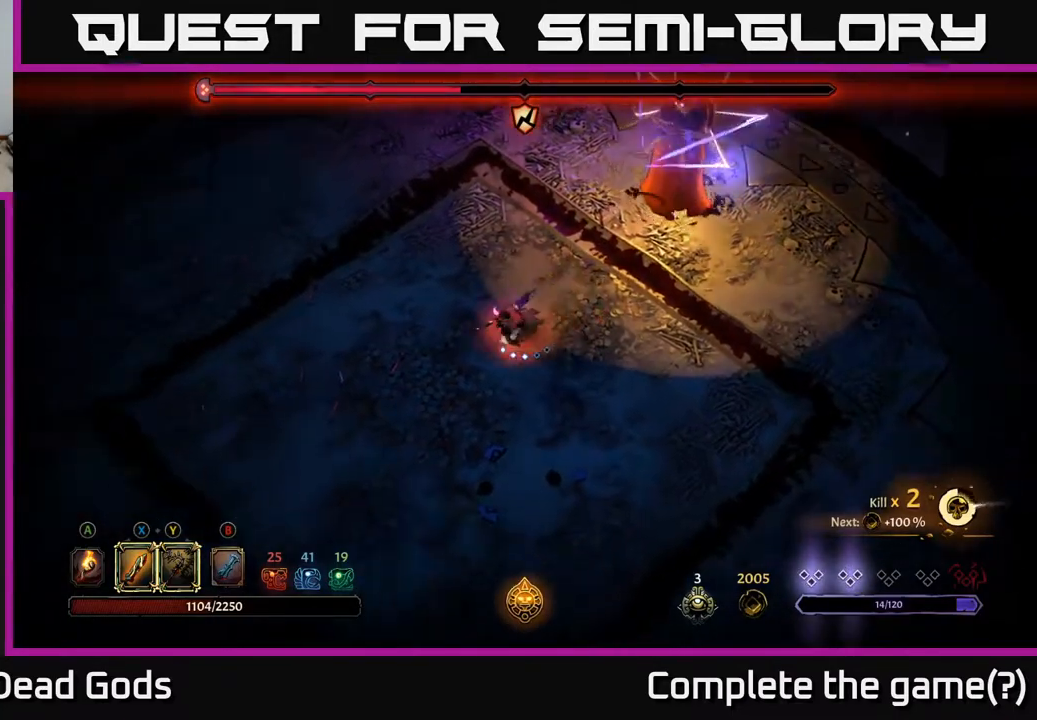
{"buttons": [], "left_stick": "left", "right_stick": "center", "events": [[33, "B", "down"], [100, "B", "up"]]}
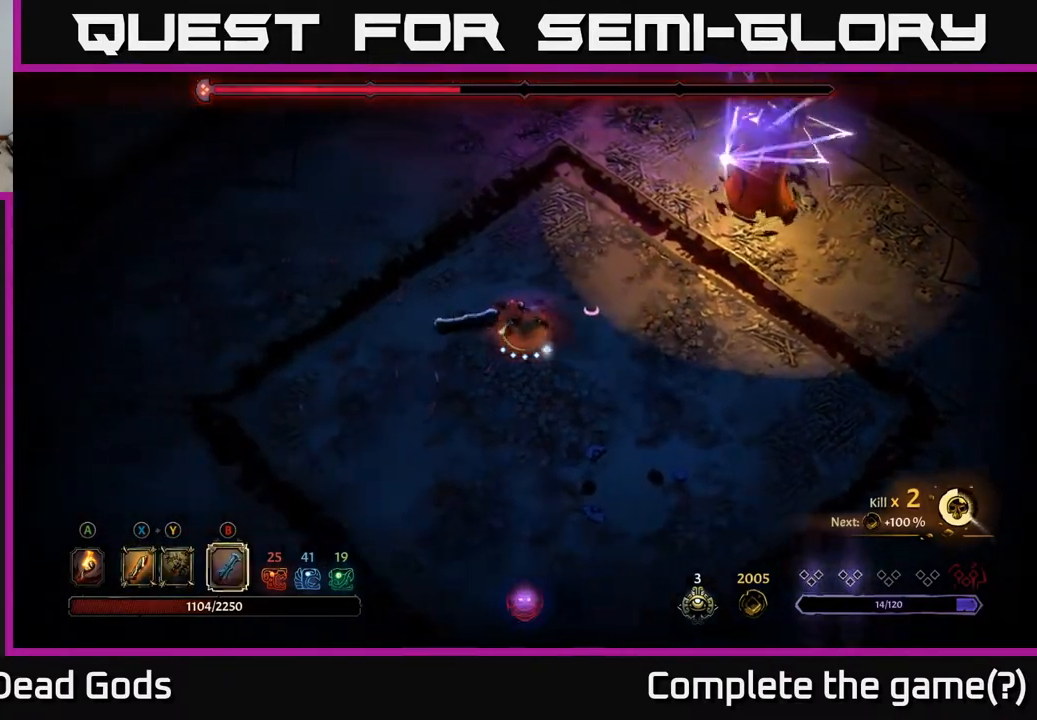
{"buttons": ["R2"], "left_stick": "up", "right_stick": "center", "events": [[167, "left_stick", "up"], [217, "R2", "down"], [400, "R2", "up"], [450, "R2", "down"]]}